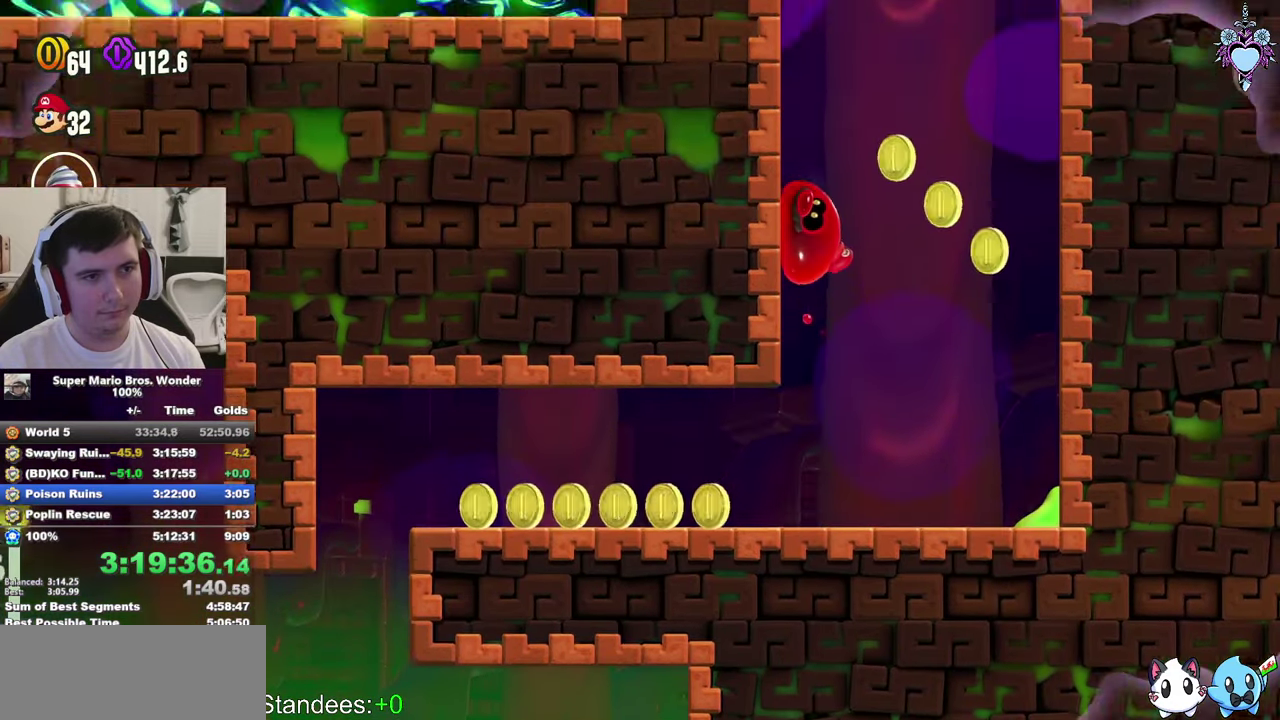
Gameplay with a controller (PlayStation layout); each line is a JSON object with the inputs held at the frame after it. "events" lists button and stick changes between this image and that frame as [ms after this image, input, new state], when the widget could be followed in between. This overlay highlights the sticks when they move; stick clicks (L3) are not distinguishable. Not read: L3 R3.
{"buttons": ["SQUARE", "DPAD_UP"], "left_stick": "center", "right_stick": "center", "events": []}
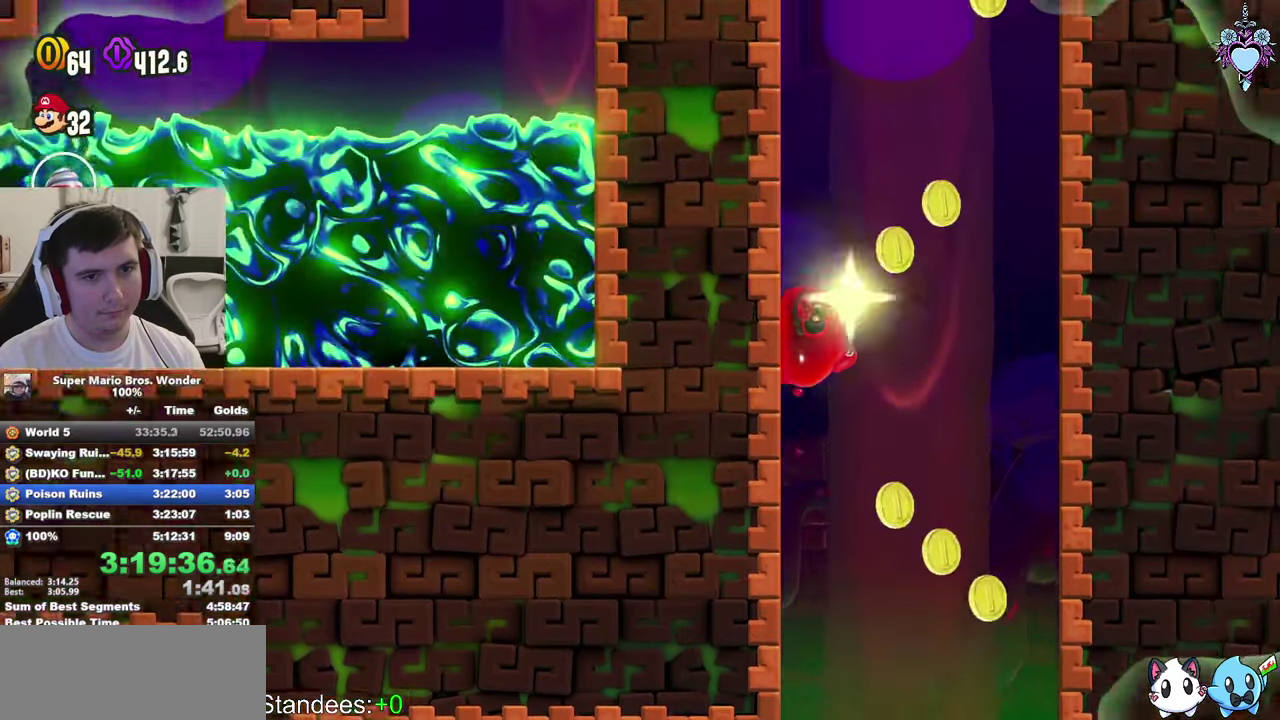
{"buttons": ["SQUARE", "DPAD_UP"], "left_stick": "center", "right_stick": "center", "events": []}
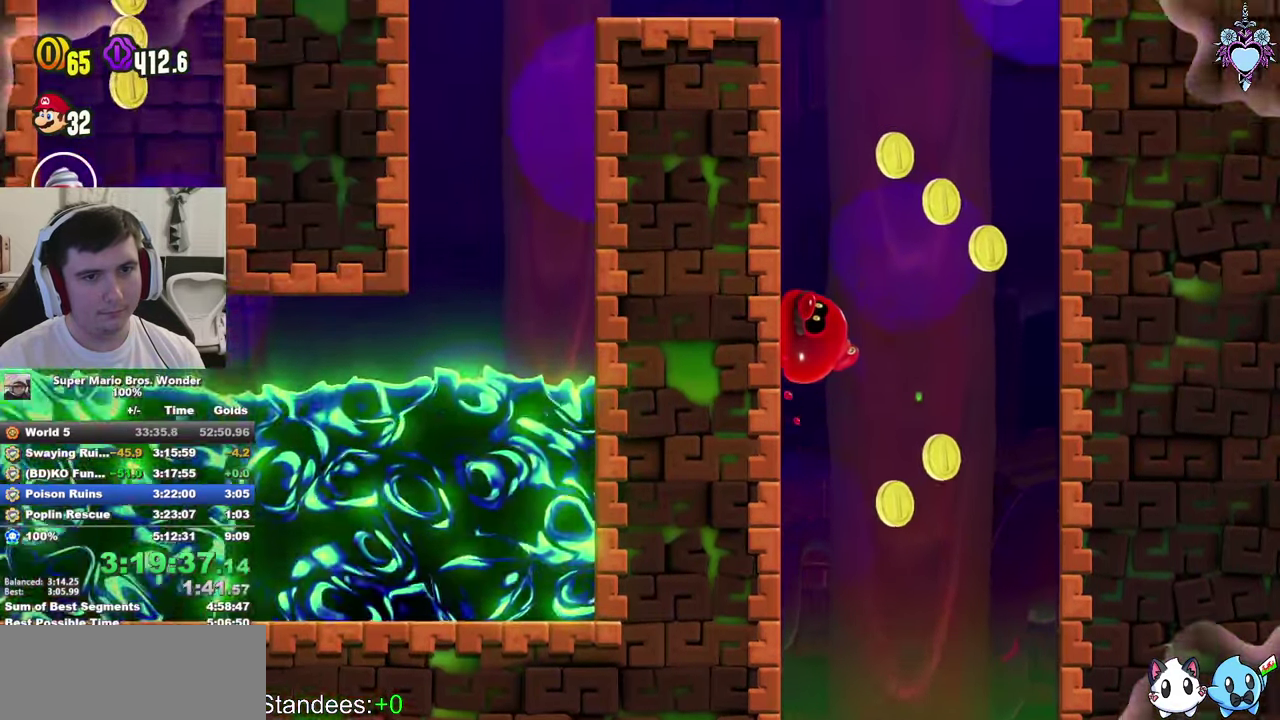
{"buttons": ["SQUARE", "DPAD_LEFT"], "left_stick": "center", "right_stick": "center", "events": [[367, "DPAD_LEFT", "down"], [467, "DPAD_UP", "up"]]}
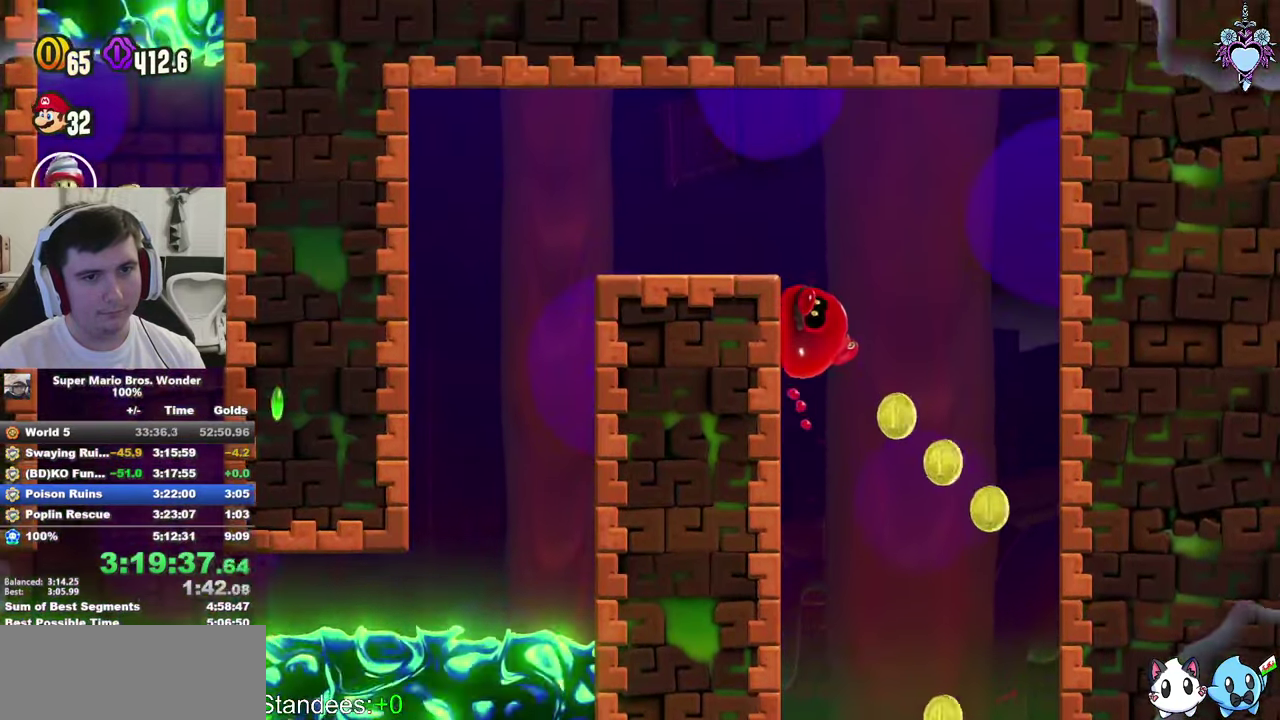
{"buttons": ["SQUARE", "DPAD_LEFT"], "left_stick": "center", "right_stick": "center", "events": []}
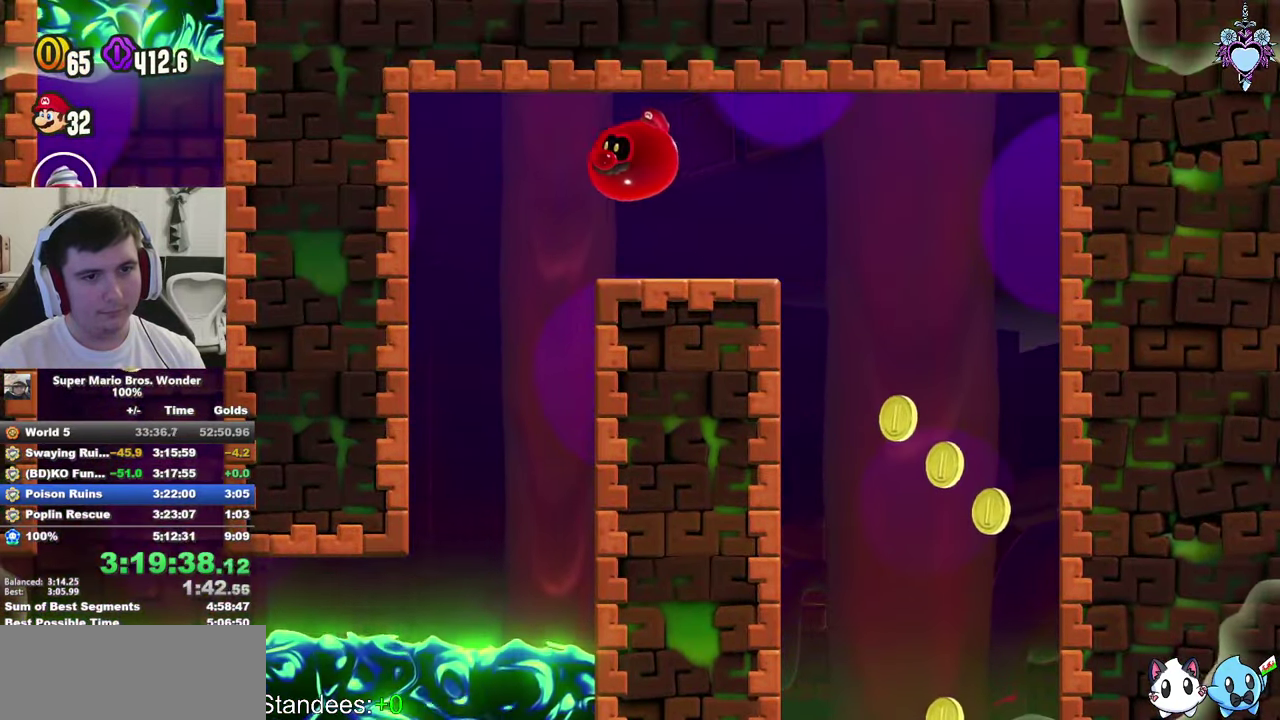
{"buttons": ["SQUARE", "DPAD_DOWN"], "left_stick": "center", "right_stick": "center", "events": [[267, "DPAD_DOWN", "down"], [334, "DPAD_LEFT", "up"]]}
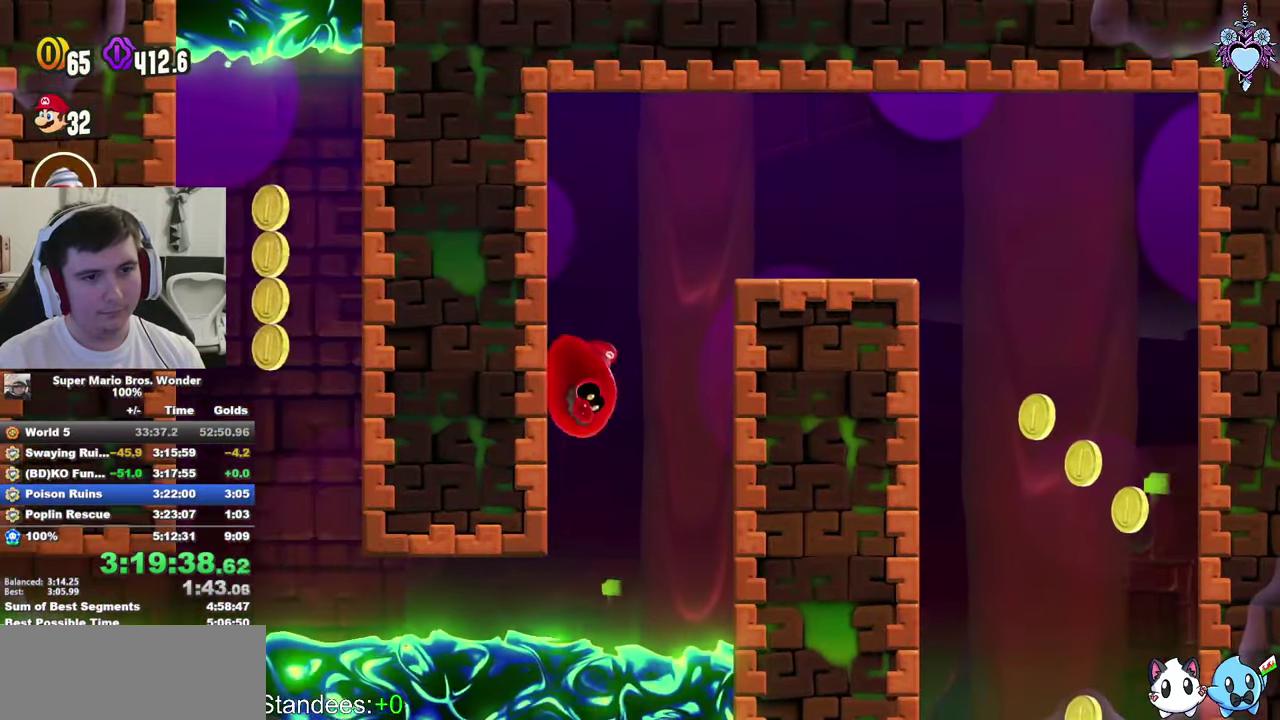
{"buttons": ["SQUARE", "DPAD_LEFT"], "left_stick": "center", "right_stick": "center", "events": [[334, "DPAD_LEFT", "down"], [417, "DPAD_DOWN", "up"]]}
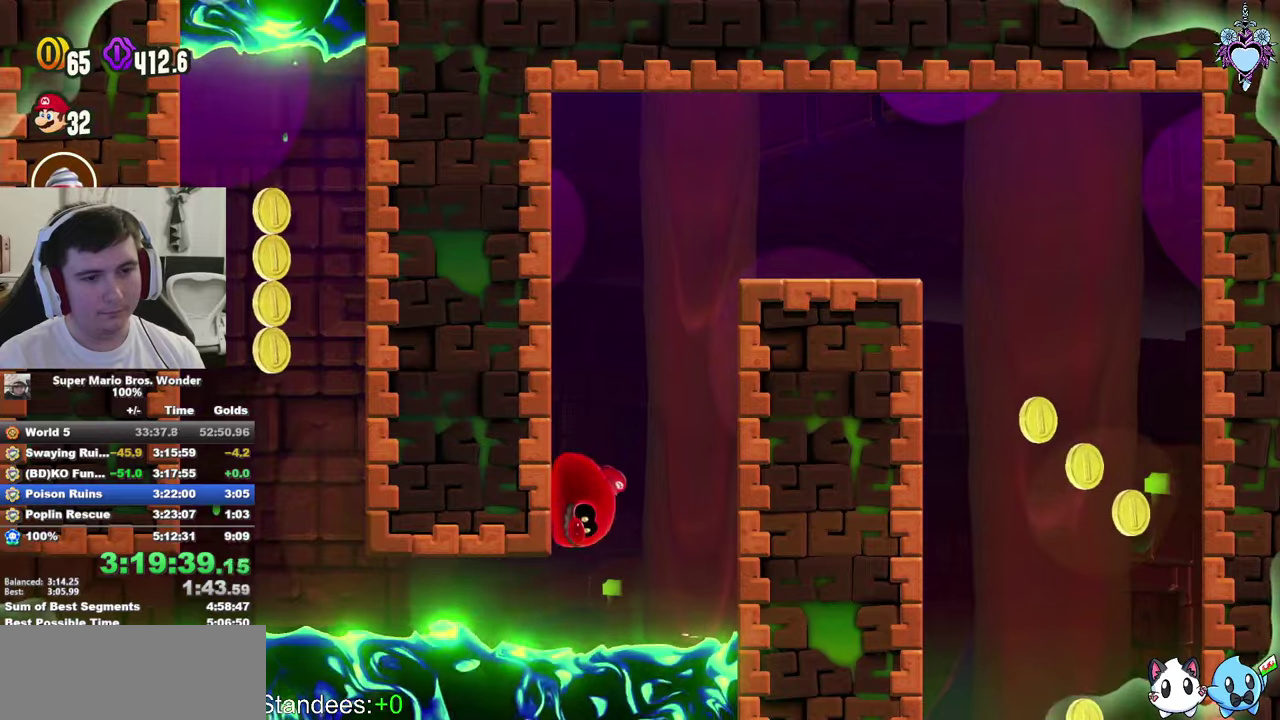
{"buttons": ["SQUARE", "DPAD_LEFT"], "left_stick": "center", "right_stick": "center", "events": []}
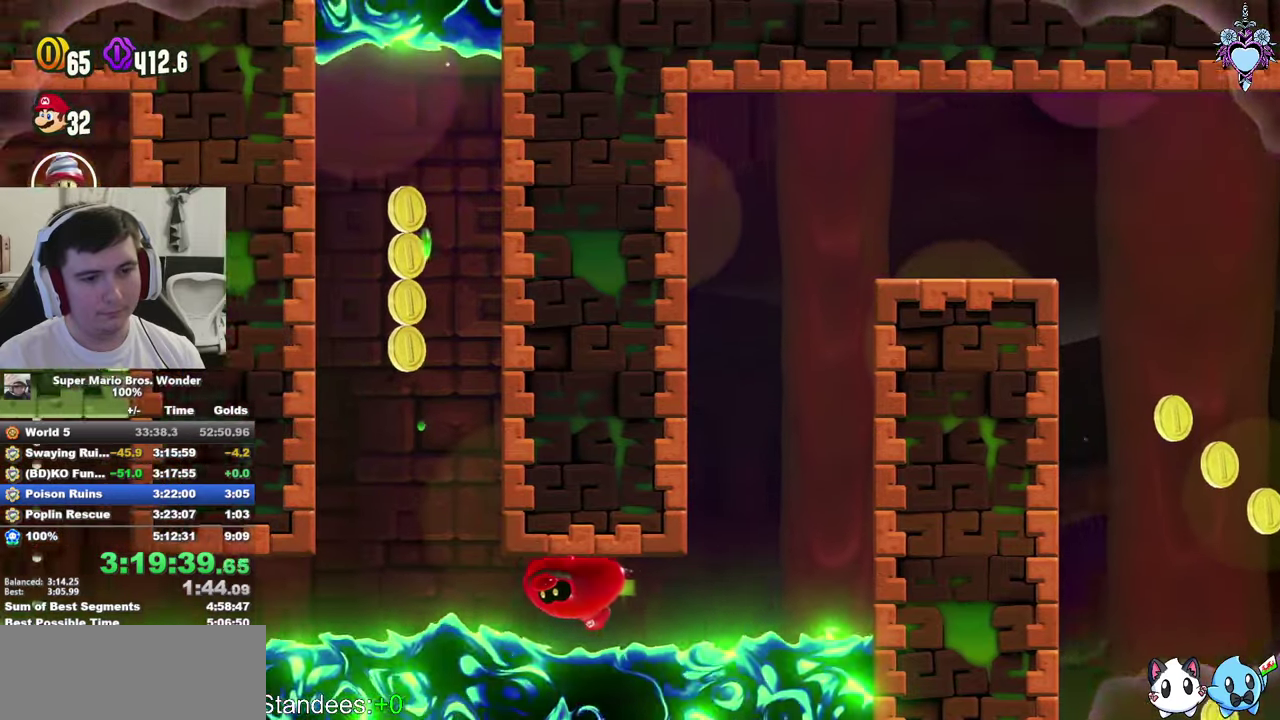
{"buttons": ["SQUARE", "DPAD_LEFT"], "left_stick": "center", "right_stick": "center", "events": []}
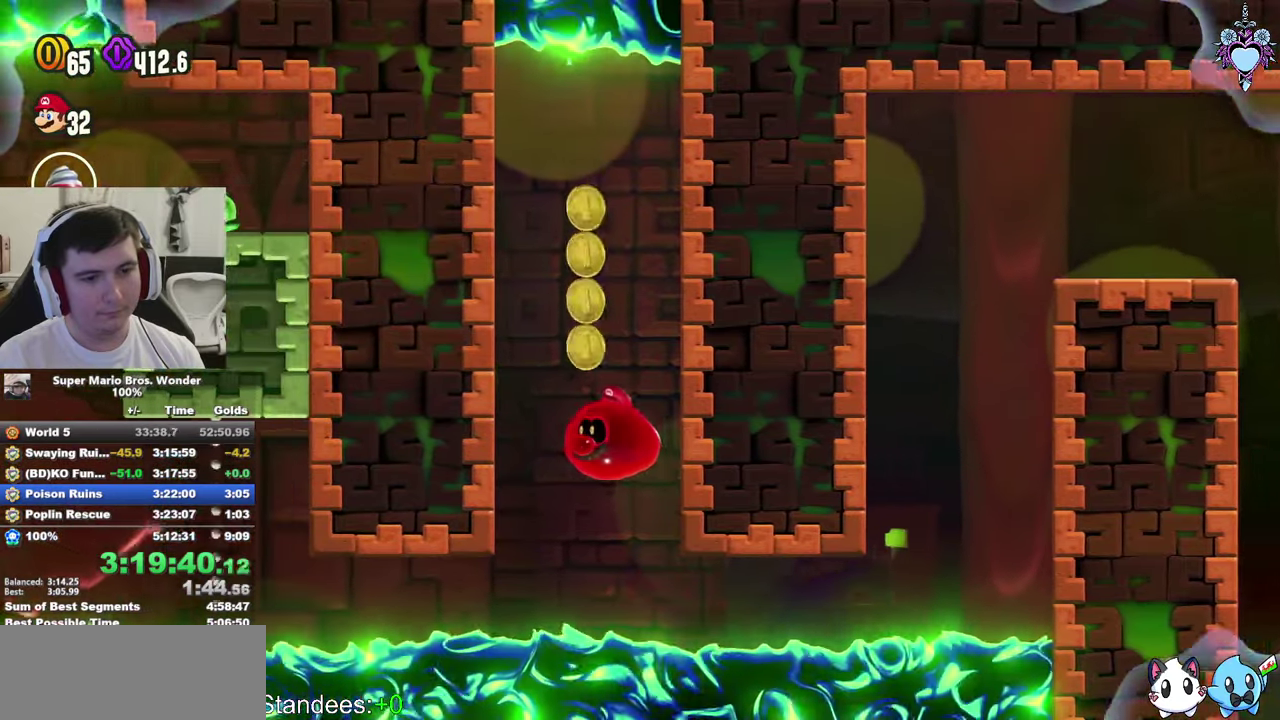
{"buttons": ["SQUARE", "DPAD_UP", "DPAD_LEFT"], "left_stick": "center", "right_stick": "center", "events": [[183, "DPAD_UP", "down"]]}
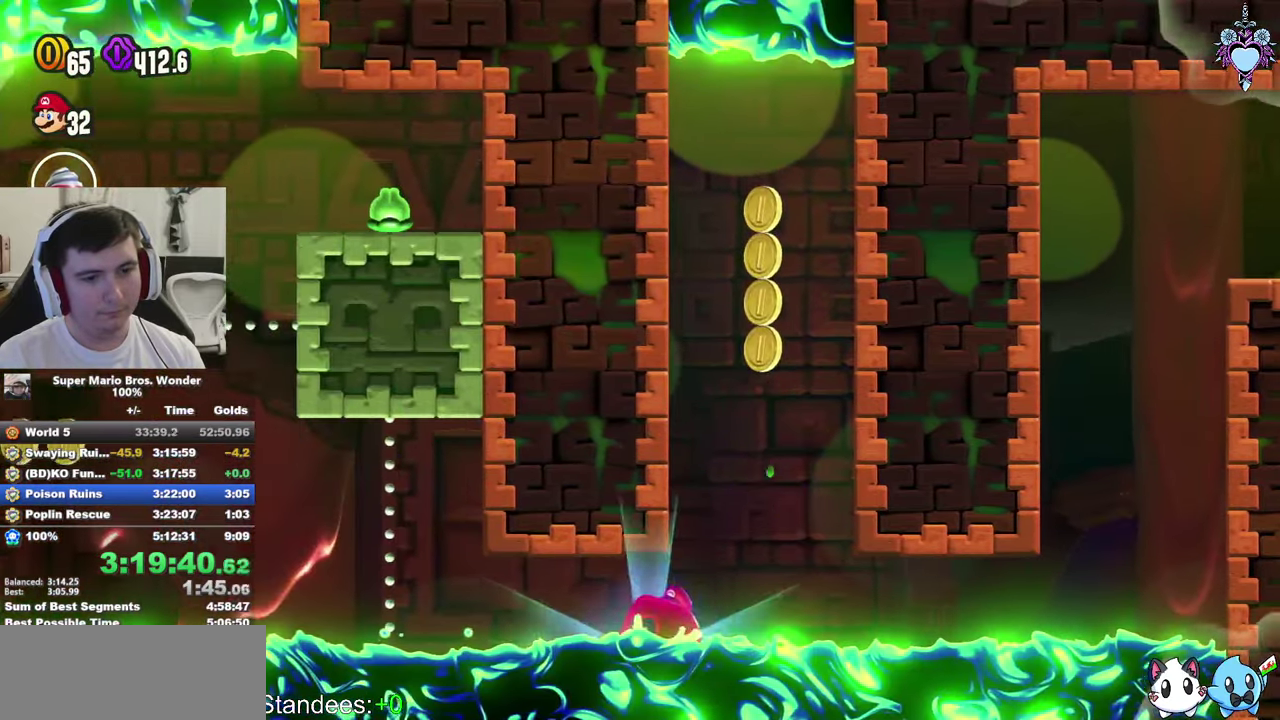
{"buttons": ["CROSS"], "left_stick": "center", "right_stick": "center", "events": [[33, "DPAD_UP", "up"], [150, "DPAD_LEFT", "up"], [150, "SQUARE", "up"], [416, "CROSS", "down"]]}
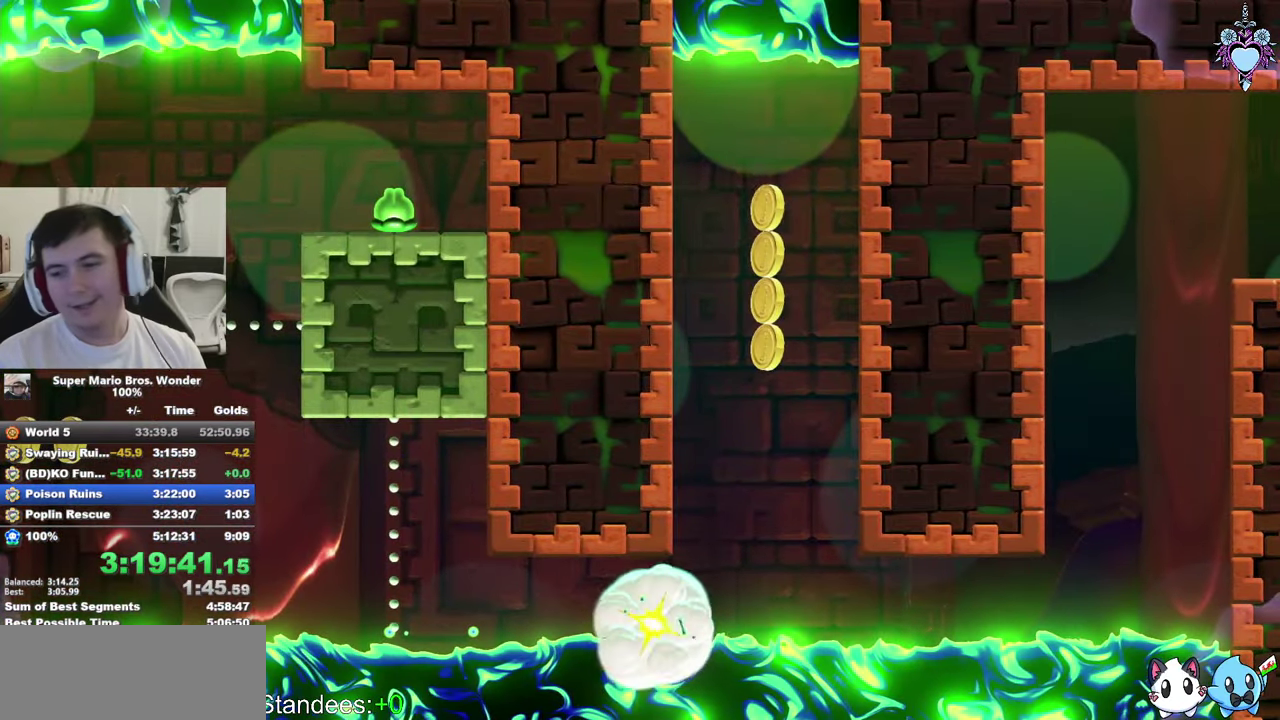
{"buttons": [], "left_stick": "center", "right_stick": "center", "events": [[16, "CROSS", "up"], [100, "CROSS", "down"], [166, "CROSS", "up"], [283, "CROSS", "down"], [350, "CROSS", "up"], [416, "CROSS", "down"], [500, "CROSS", "up"]]}
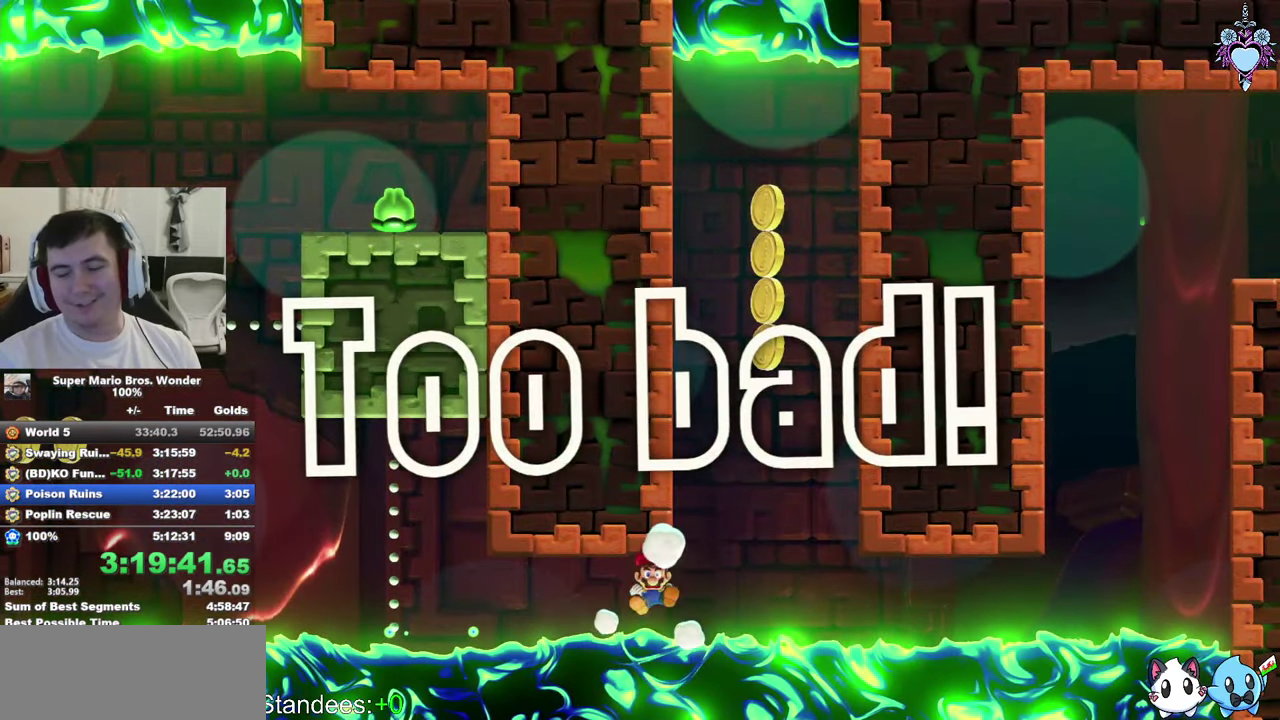
{"buttons": [], "left_stick": "center", "right_stick": "center", "events": []}
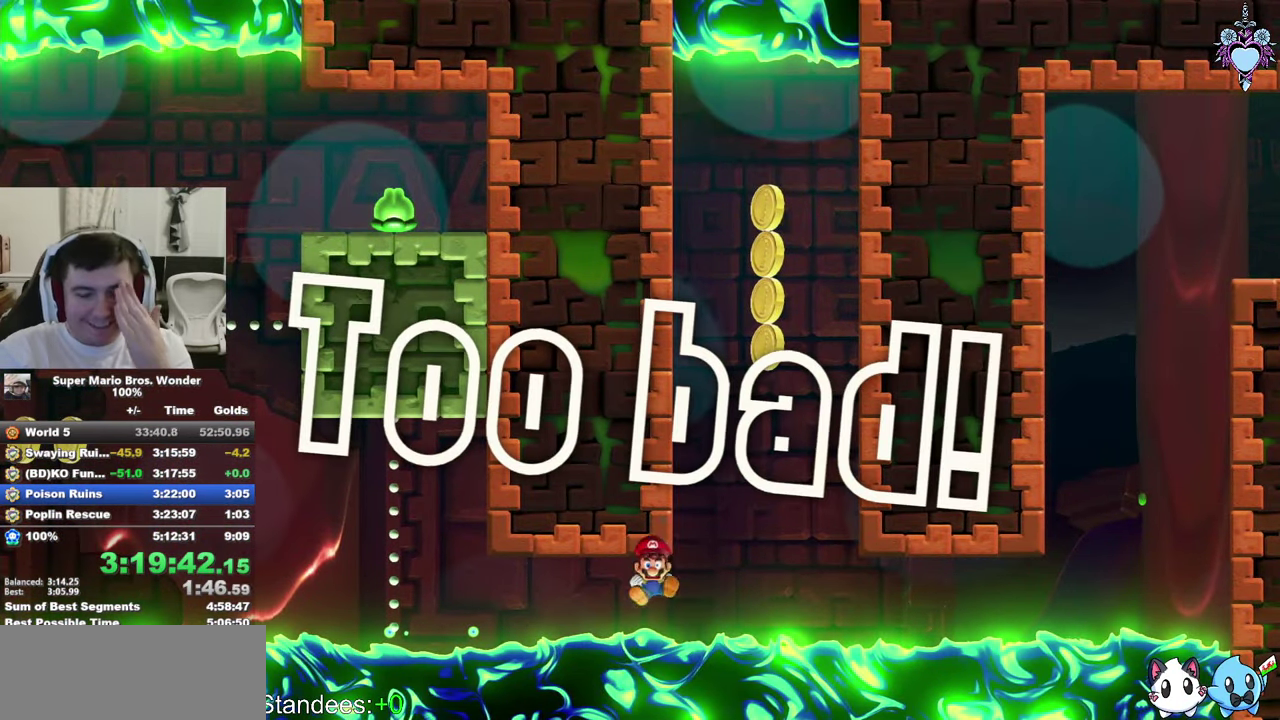
{"buttons": [], "left_stick": "center", "right_stick": "center", "events": []}
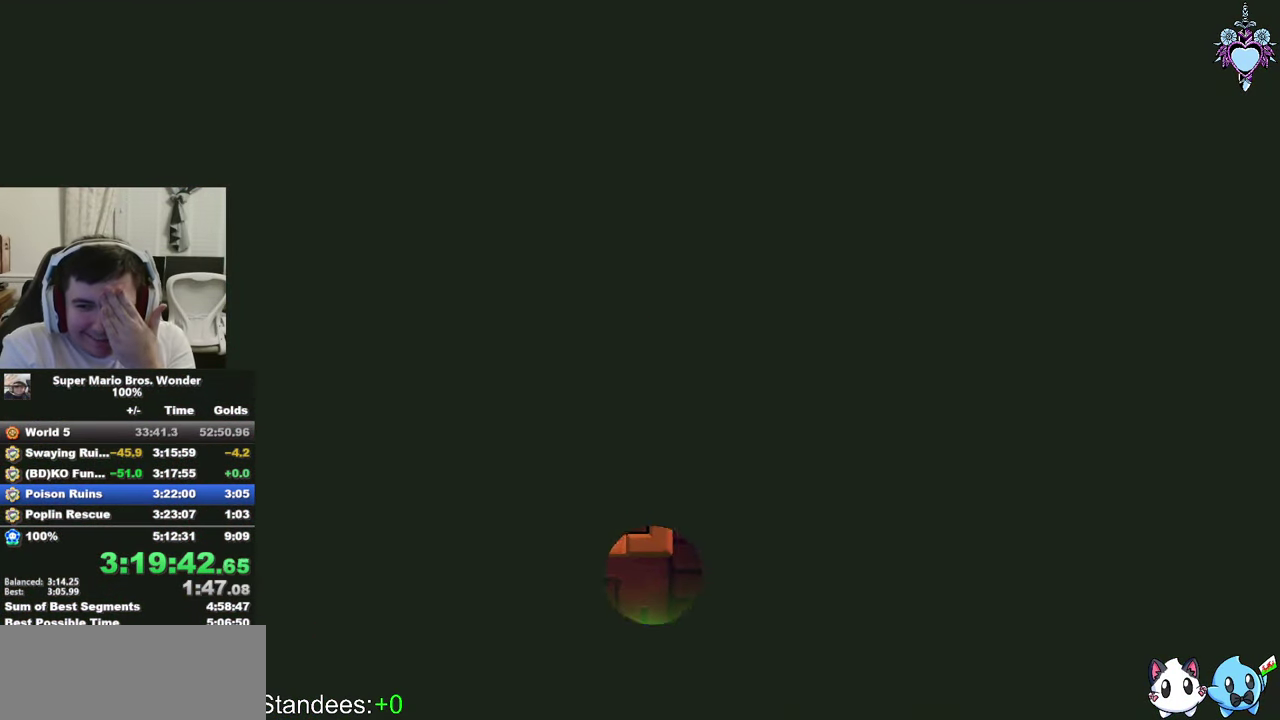
{"buttons": [], "left_stick": "center", "right_stick": "center", "events": []}
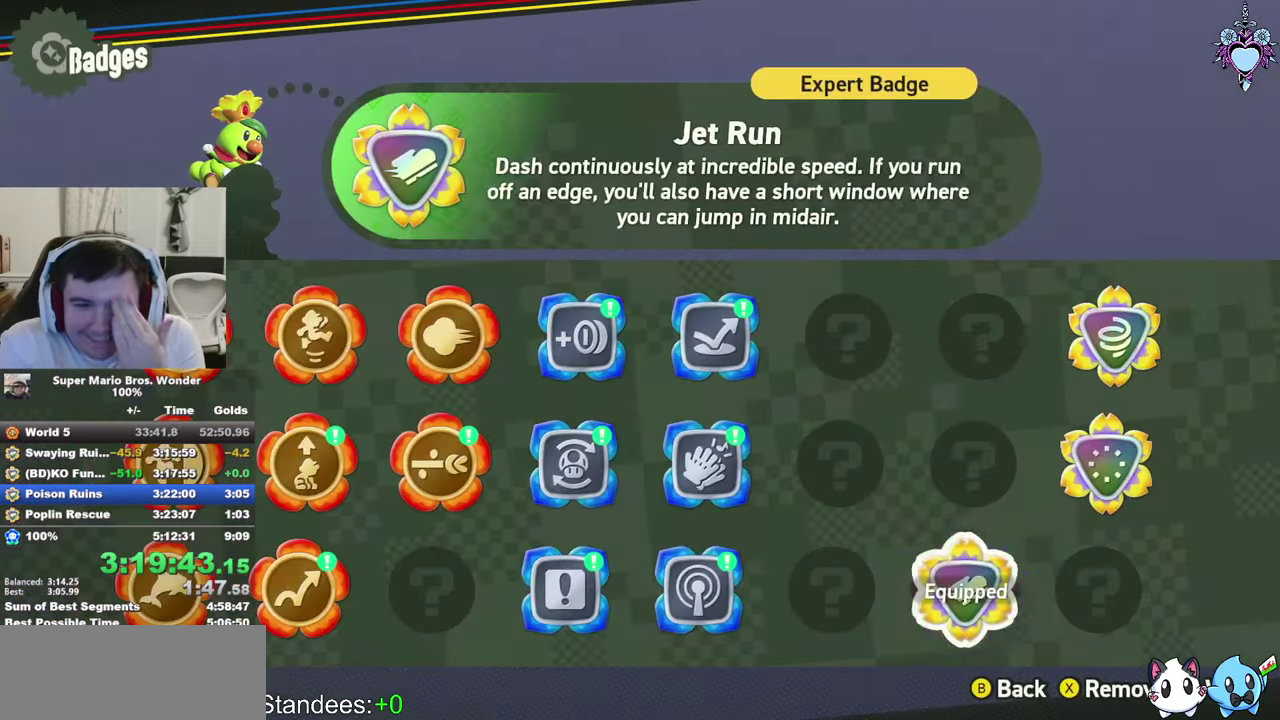
{"buttons": ["CROSS"], "left_stick": "center", "right_stick": "center", "events": [[33, "CROSS", "down"], [100, "CROSS", "up"], [183, "CROSS", "down"], [266, "CROSS", "up"], [316, "CROSS", "down"], [433, "CROSS", "up"], [500, "CROSS", "down"]]}
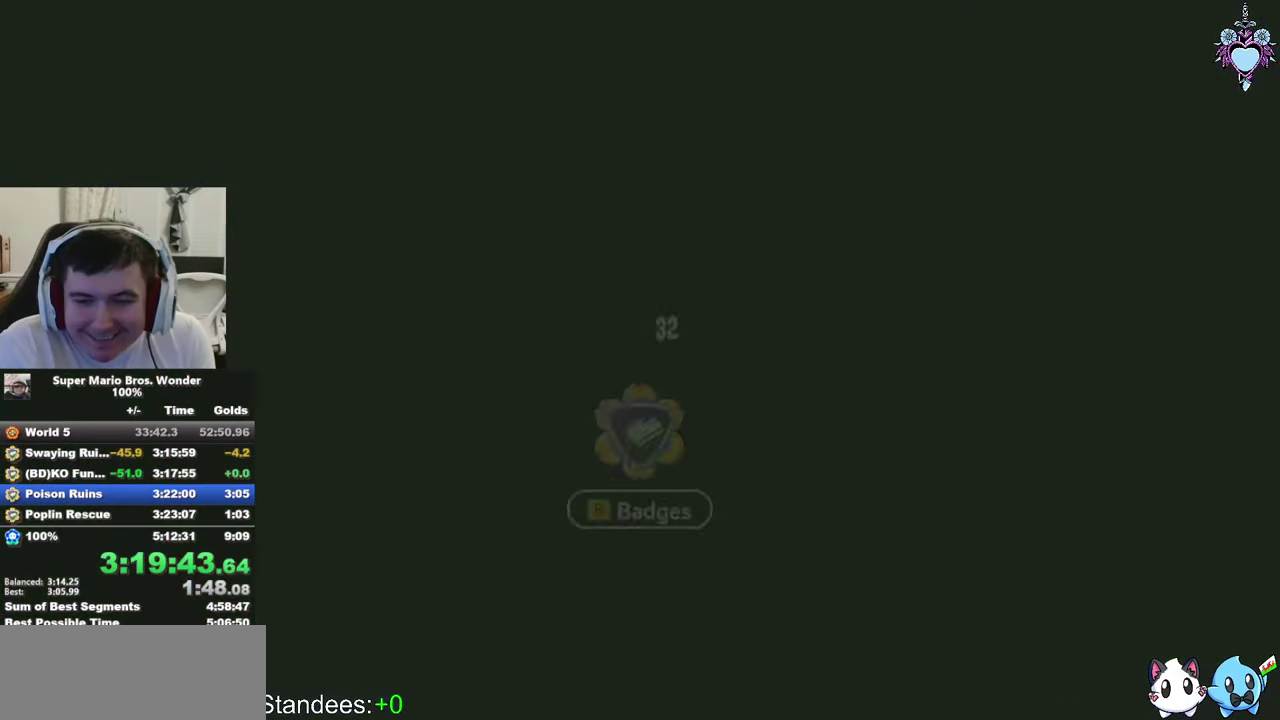
{"buttons": [], "left_stick": "center", "right_stick": "center", "events": [[116, "CROSS", "up"], [150, "CROSS", "down"], [250, "CROSS", "up"], [333, "CROSS", "down"], [400, "CROSS", "up"]]}
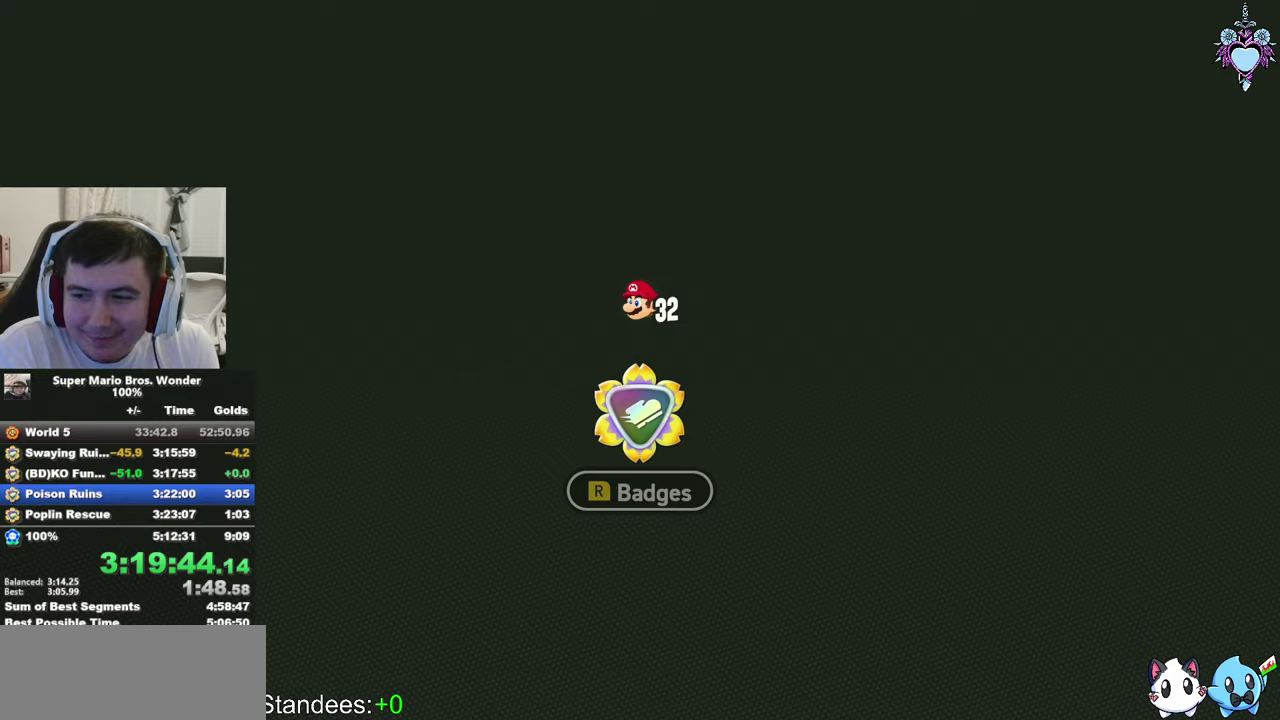
{"buttons": ["SQUARE", "DPAD_RIGHT"], "left_stick": "center", "right_stick": "center", "events": [[267, "DPAD_RIGHT", "down"], [417, "SQUARE", "down"]]}
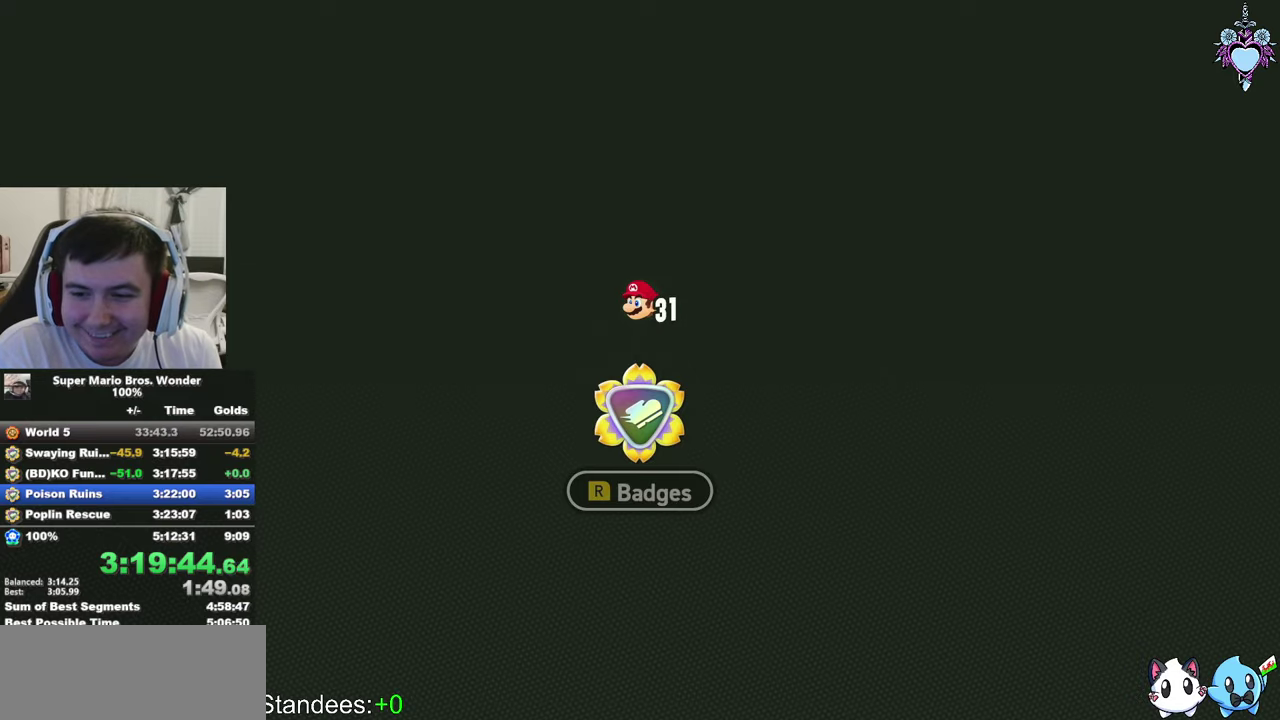
{"buttons": ["CROSS", "SQUARE", "DPAD_RIGHT"], "left_stick": "center", "right_stick": "center", "events": [[183, "CROSS", "down"], [317, "CROSS", "up"], [433, "CROSS", "down"]]}
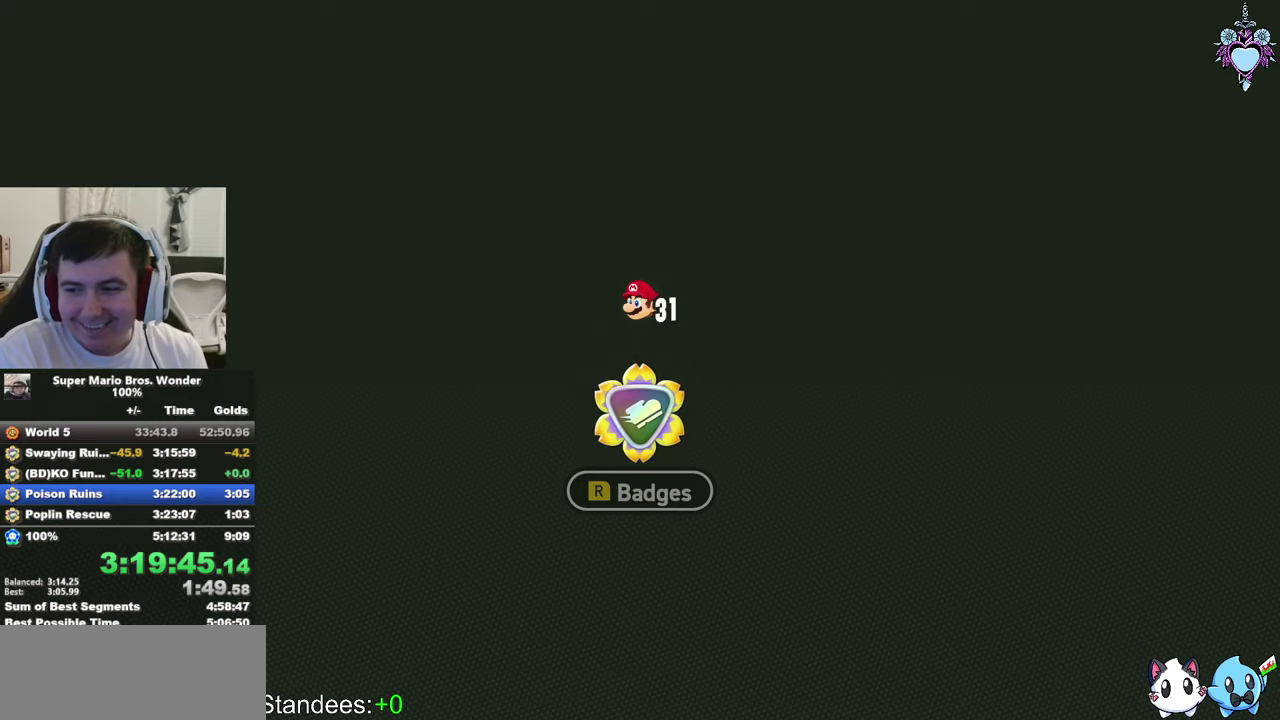
{"buttons": ["SQUARE", "DPAD_RIGHT"], "left_stick": "center", "right_stick": "center", "events": [[33, "CROSS", "up"]]}
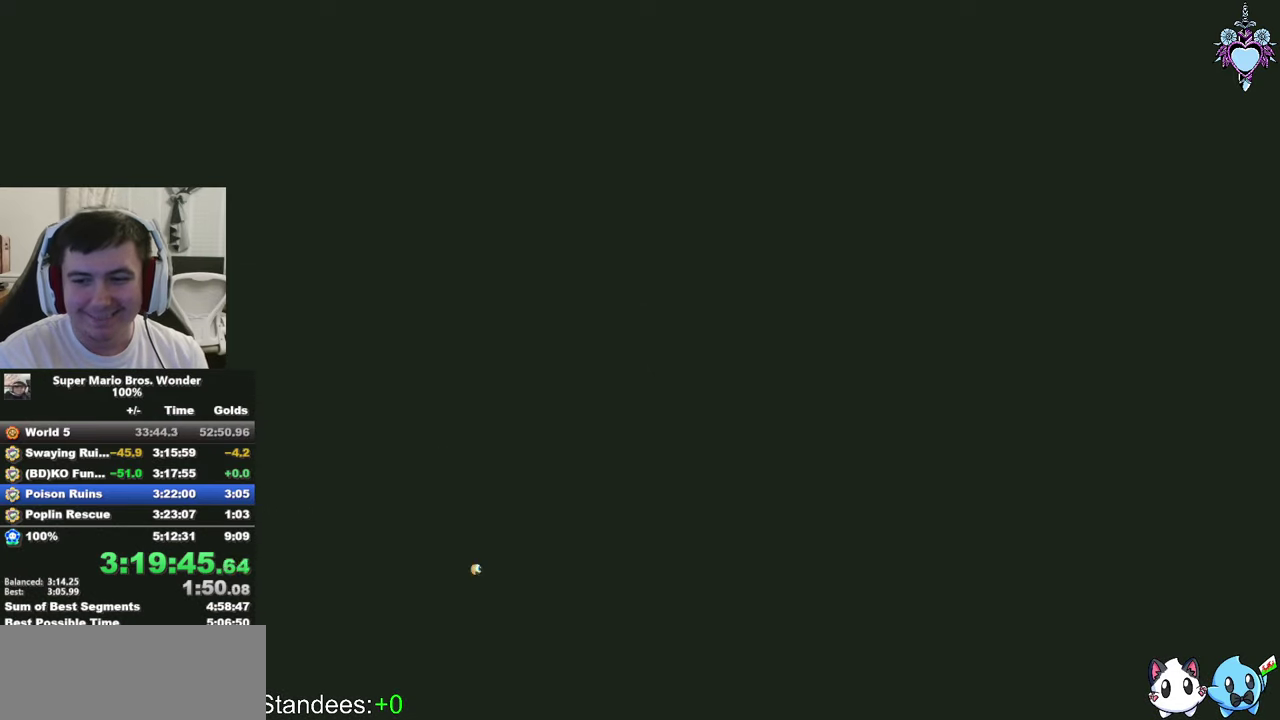
{"buttons": ["SQUARE", "DPAD_RIGHT"], "left_stick": "center", "right_stick": "center", "events": []}
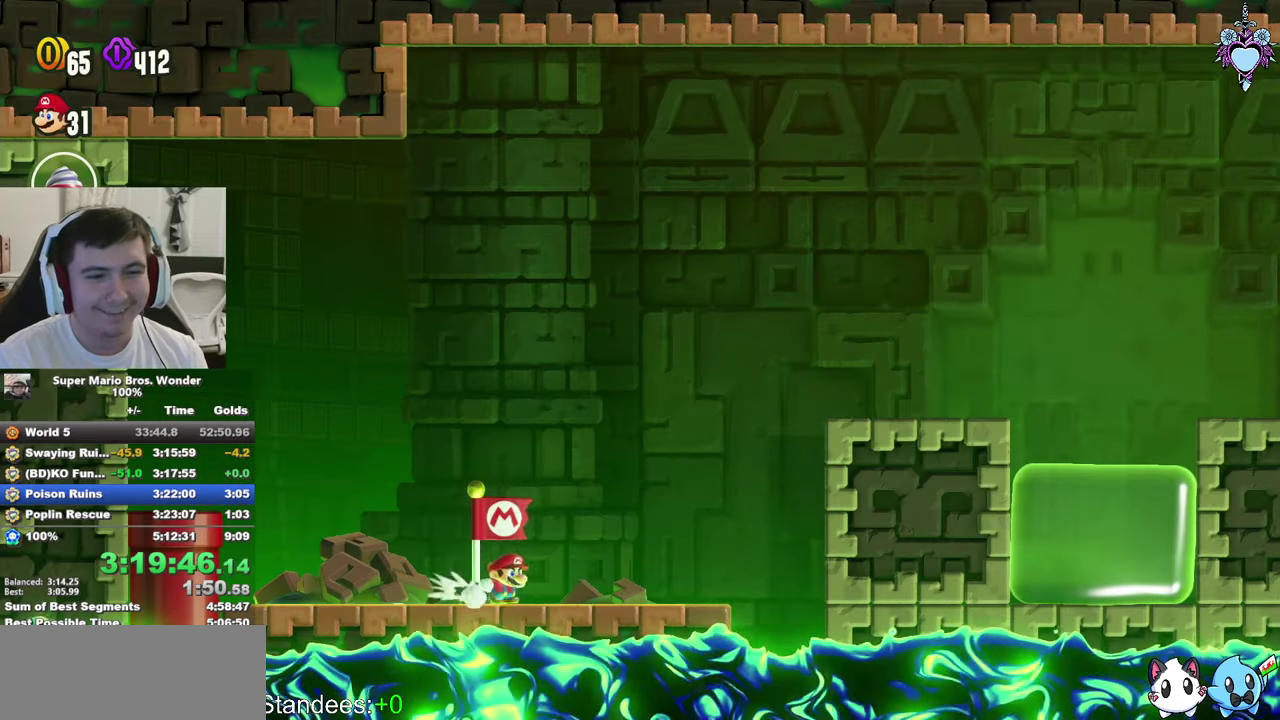
{"buttons": ["SQUARE", "DPAD_RIGHT"], "left_stick": "center", "right_stick": "center", "events": []}
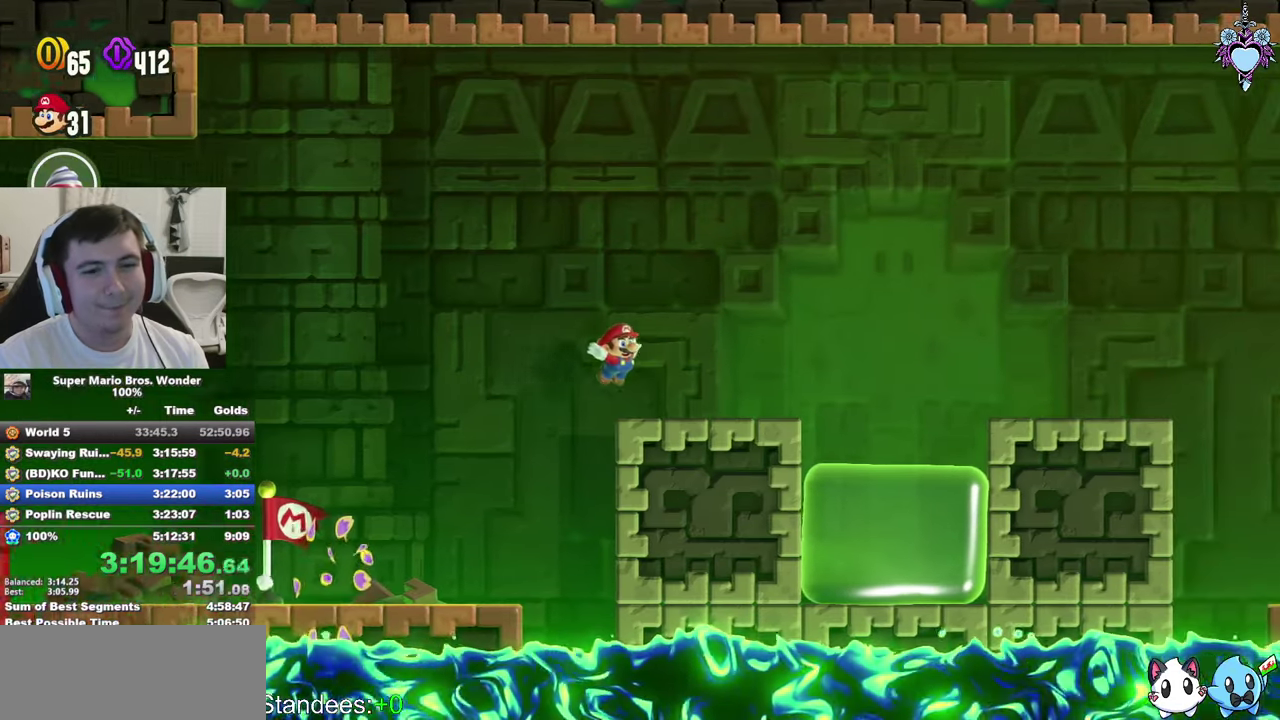
{"buttons": ["SQUARE", "DPAD_RIGHT"], "left_stick": "center", "right_stick": "center", "events": []}
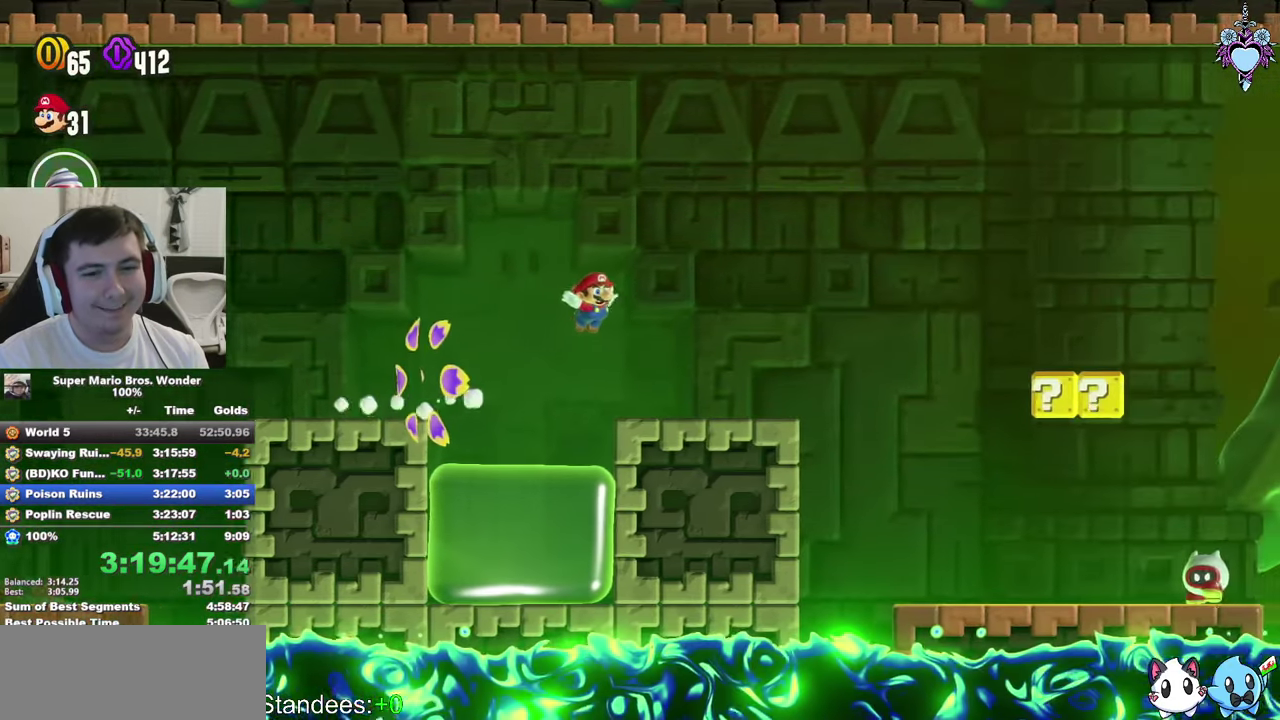
{"buttons": ["SQUARE"], "left_stick": "center", "right_stick": "center", "events": [[467, "DPAD_RIGHT", "up"]]}
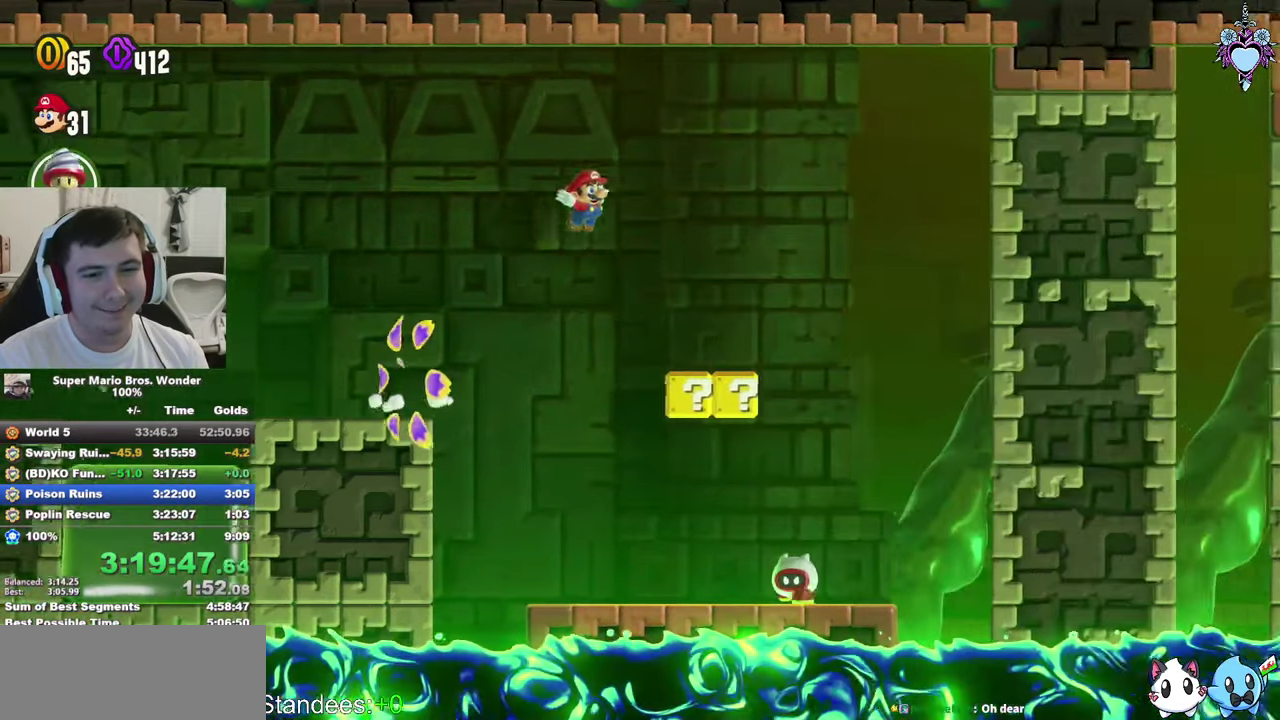
{"buttons": ["SQUARE", "L1"], "left_stick": "center", "right_stick": "center", "events": [[117, "L1", "down"]]}
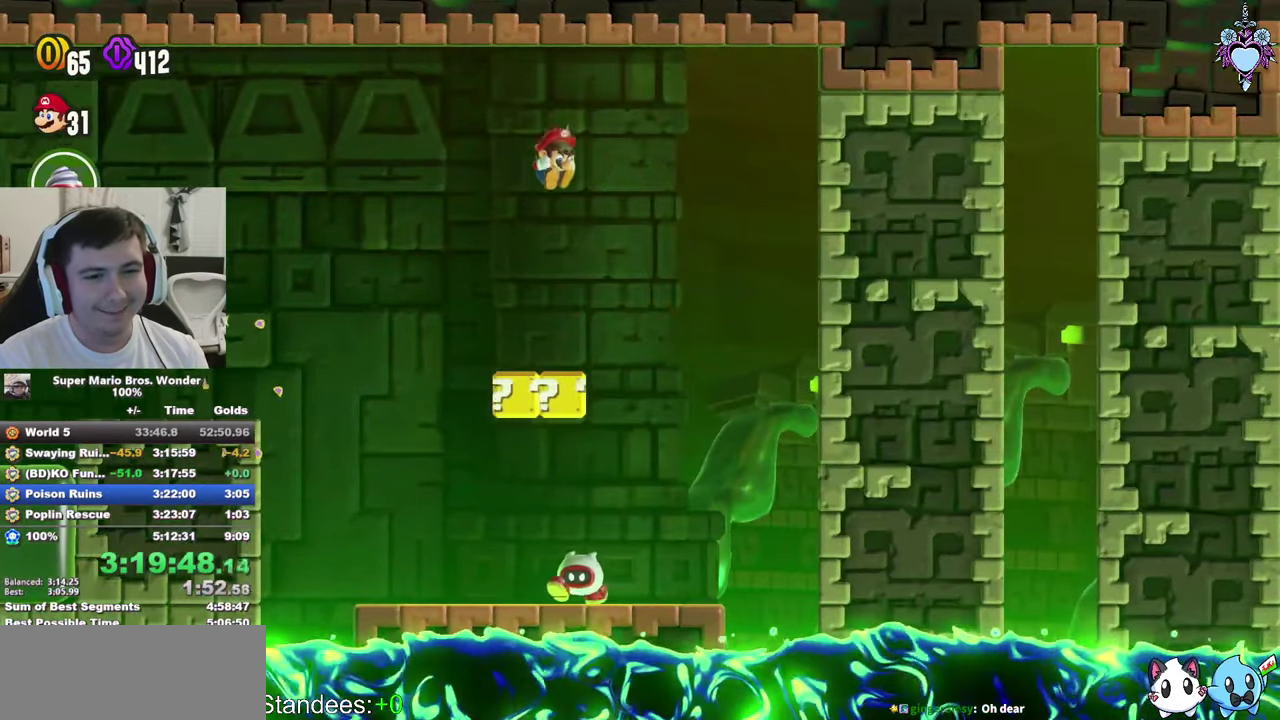
{"buttons": ["CROSS", "SQUARE", "DPAD_LEFT"], "left_stick": "center", "right_stick": "center", "events": [[117, "DPAD_LEFT", "down"], [167, "CROSS", "down"], [283, "L1", "up"]]}
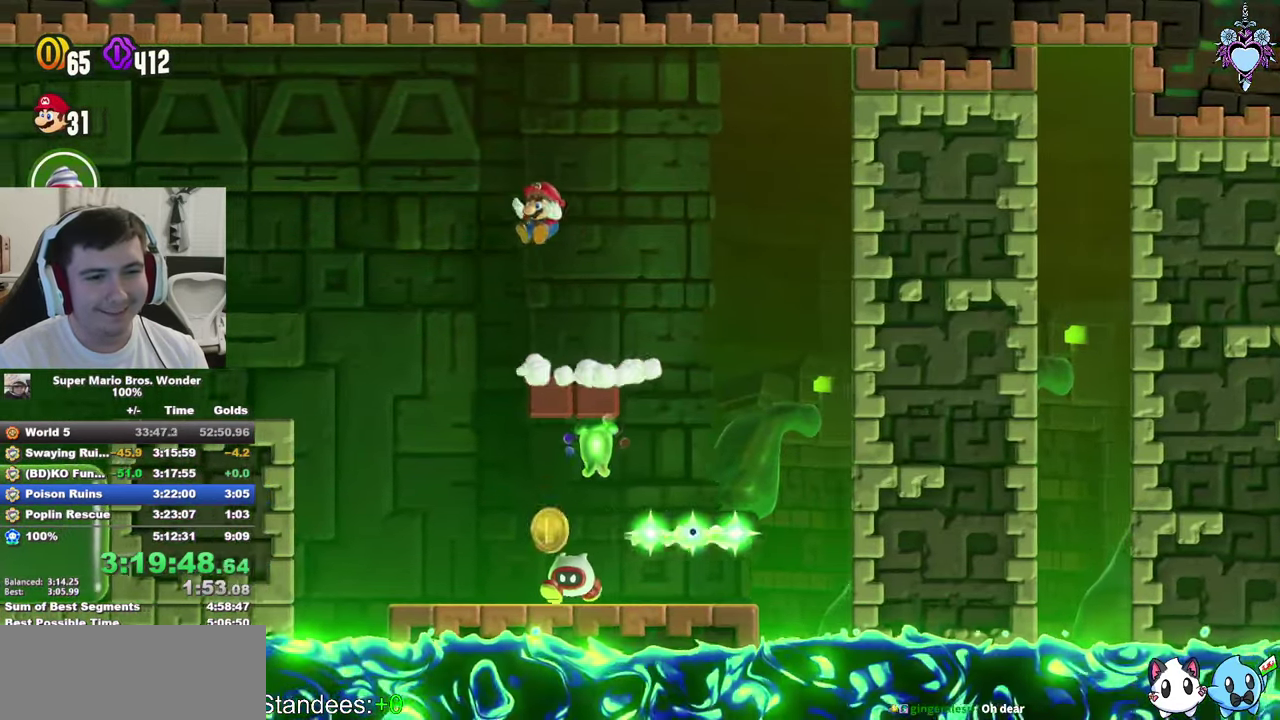
{"buttons": ["SQUARE", "DPAD_LEFT"], "left_stick": "center", "right_stick": "center", "events": [[183, "CROSS", "up"]]}
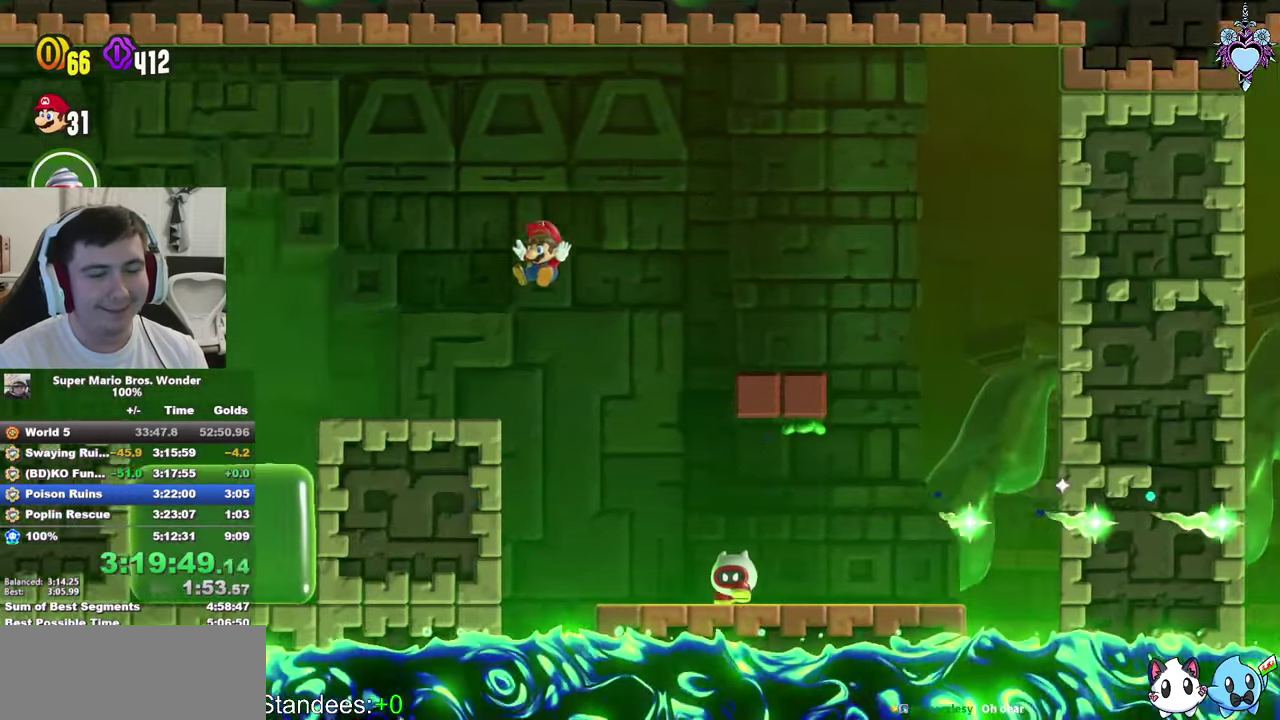
{"buttons": ["L1"], "left_stick": "center", "right_stick": "center", "events": [[250, "SQUARE", "up"], [350, "DPAD_LEFT", "up"], [367, "L1", "down"]]}